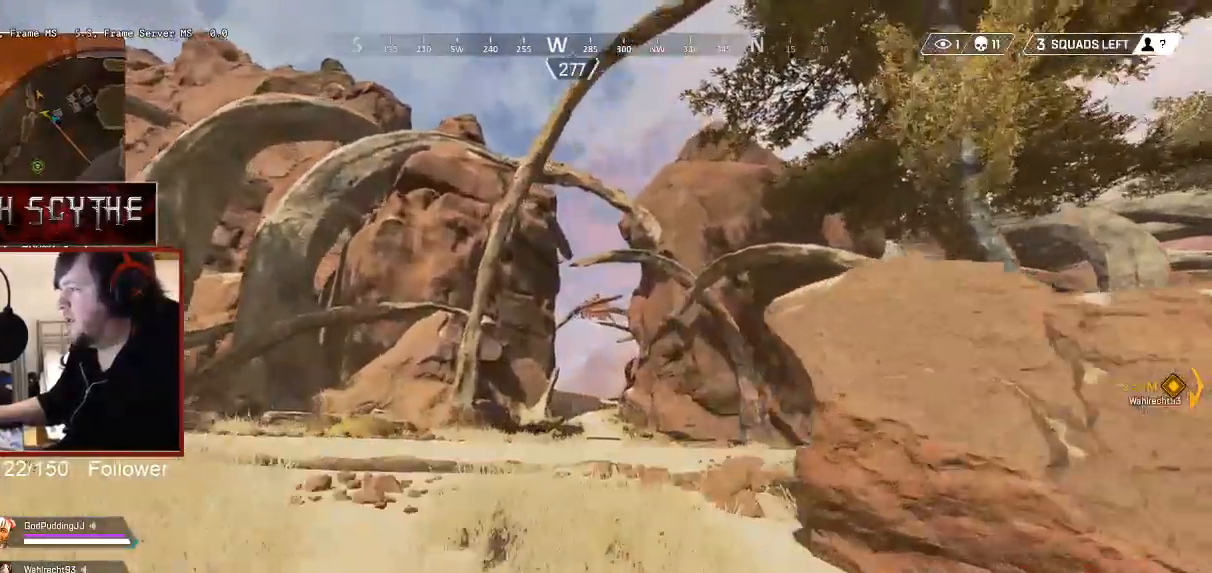
Gameplay with keyboard and mouse; each line is a JSON object with the keys and mouse buttons held at the frame after it. "events" lists presses ("down") and releases ("up") of "1", "2", "3", "4", "5", "a", "alt", "b", "c", "ctrl", "d", "e", "f", "g", "q", "r", "s", "shift", "space", "t", "tab", "v", "w", "x", "z", "mouse_left", "mouse_wheel", "mouse_right", "mouse_mb4" and "mouse_mb5" between this image and that frame as [ms after this image, input, new state], when the widget could be followed in between. "mouse_left", "mouse_wheel", "mouse_right", "mouse_mb4", "mouse_mb5" = the "left", "wheel", "right", "mb4", "mb5" buttons of the "mouse" list. No other keys are recorded. "wheel" means that the mouse wheel is clicked or scrolled. Mouse movement is not recorded.
{"keys": ["w"], "mouse": [], "events": []}
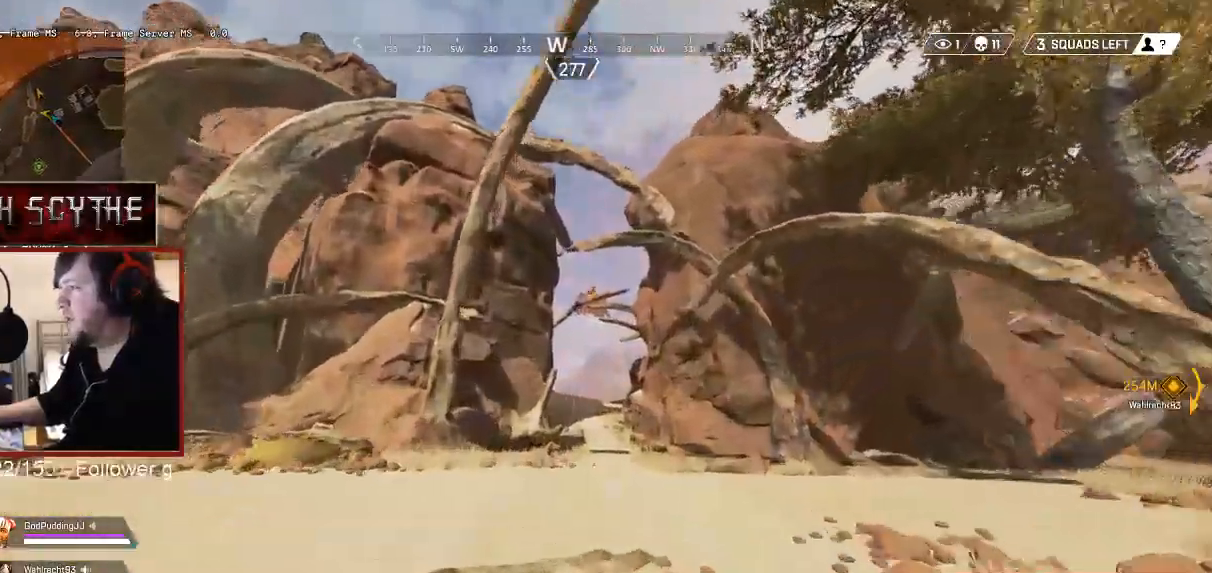
{"keys": ["w"], "mouse": [], "events": []}
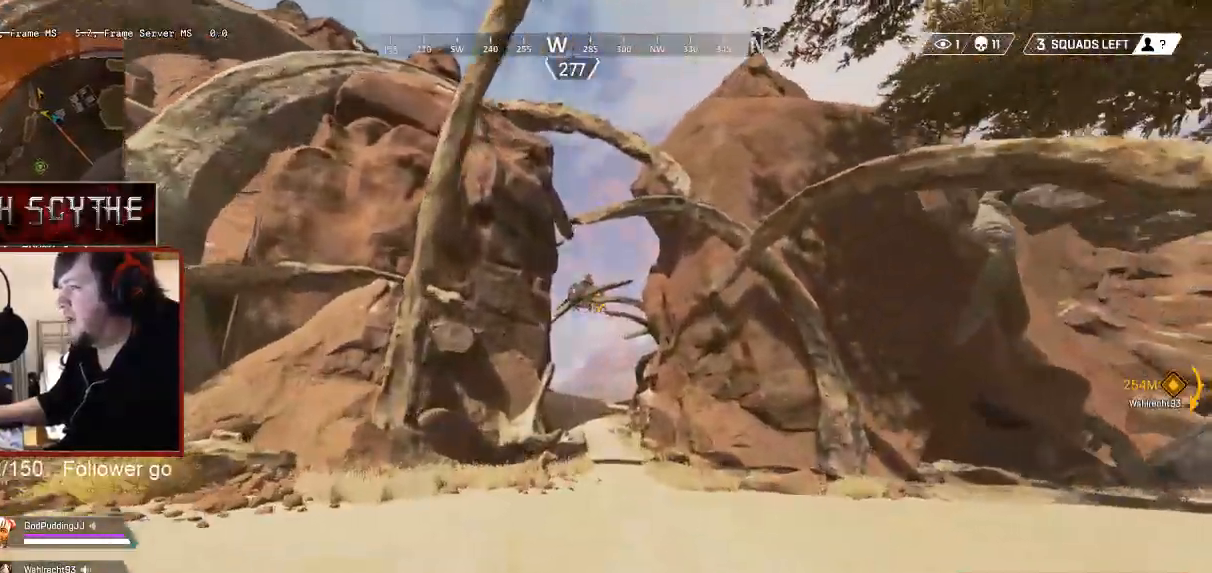
{"keys": ["w"], "mouse": [], "events": []}
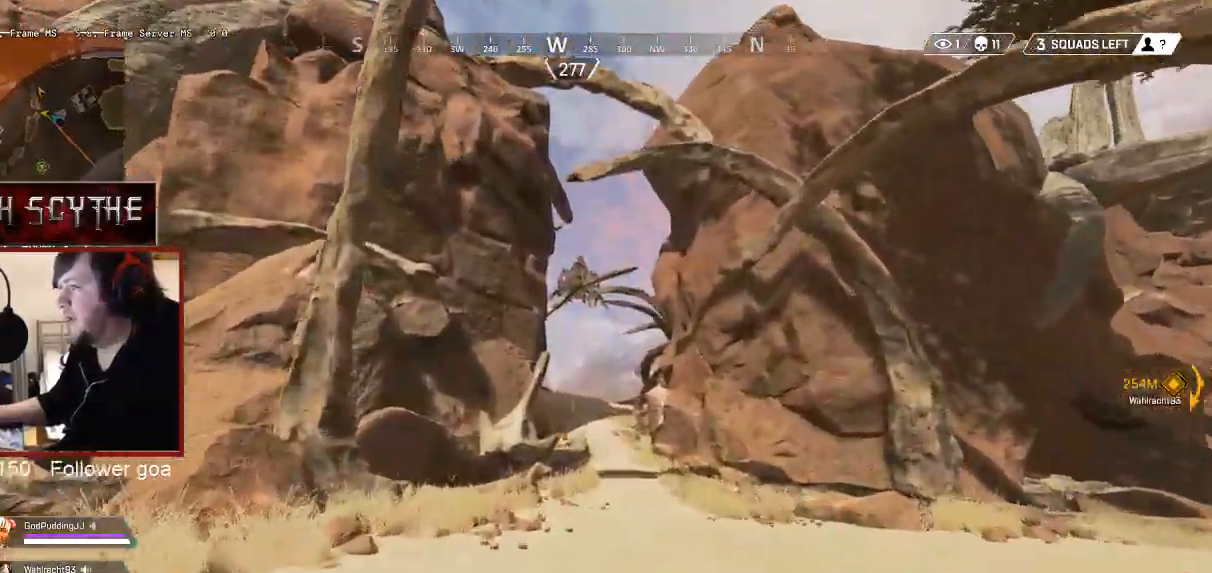
{"keys": ["w"], "mouse": [], "events": []}
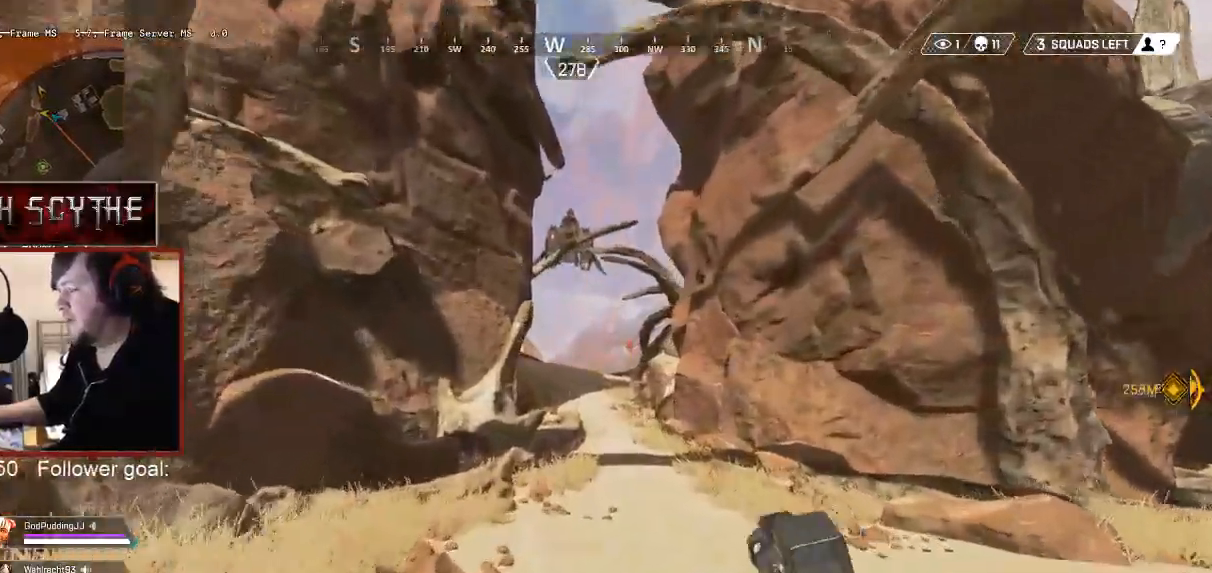
{"keys": ["w"], "mouse": [], "events": []}
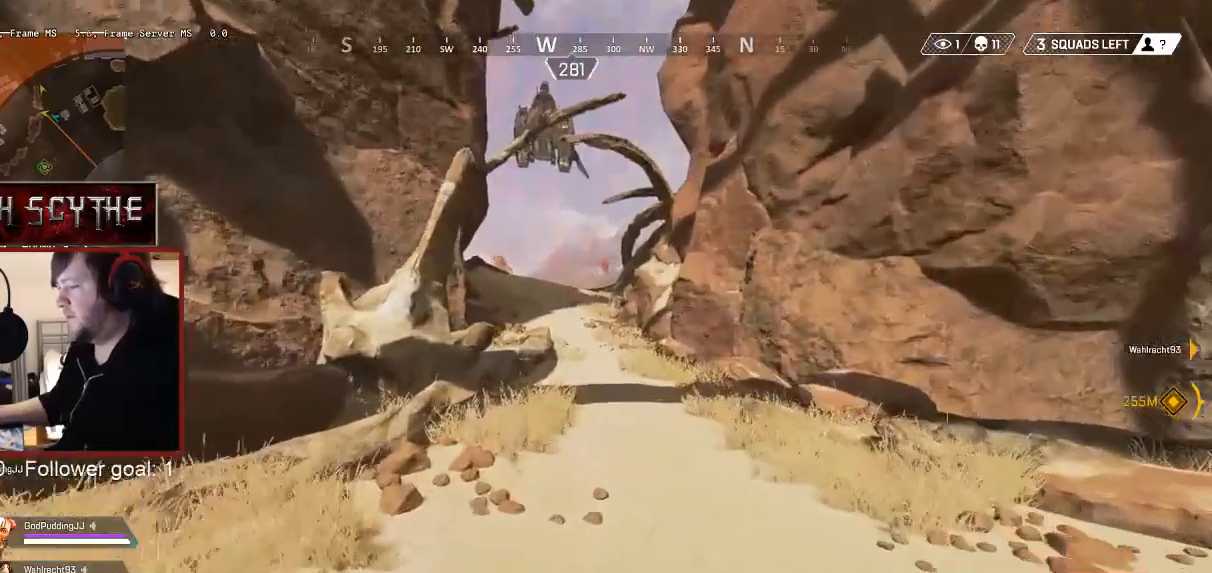
{"keys": ["w"], "mouse": [], "events": []}
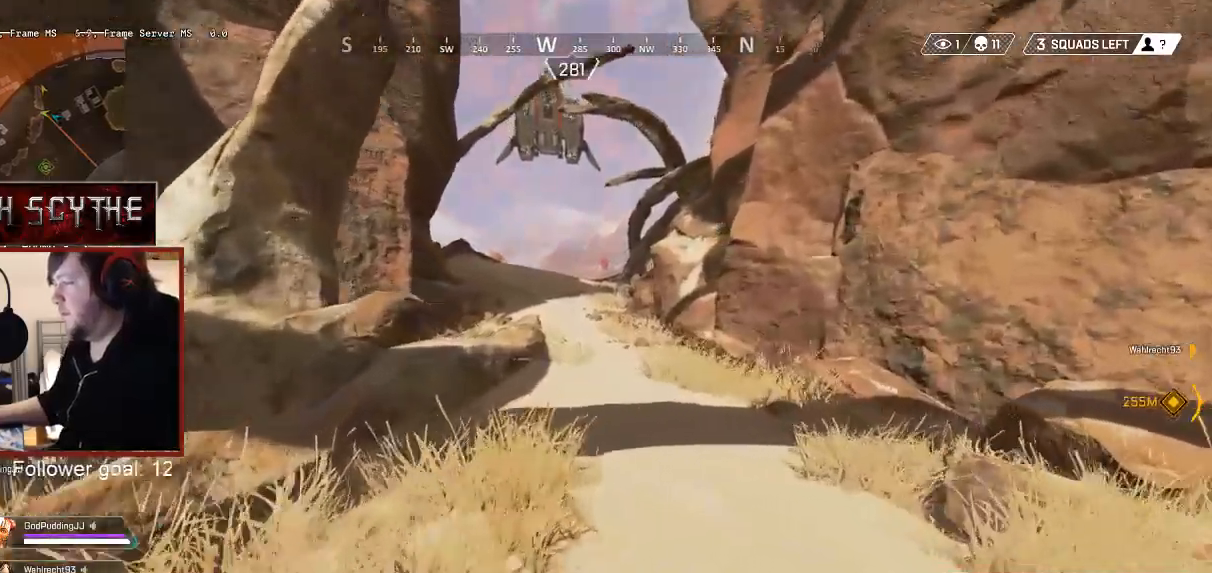
{"keys": ["w"], "mouse": [], "events": []}
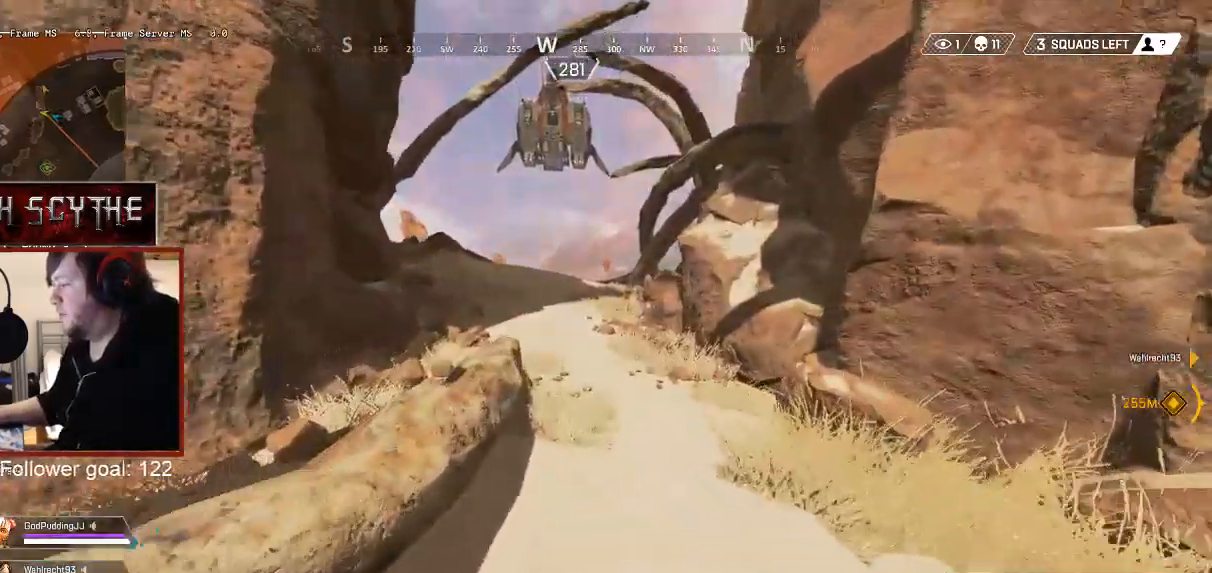
{"keys": ["w"], "mouse": [], "events": []}
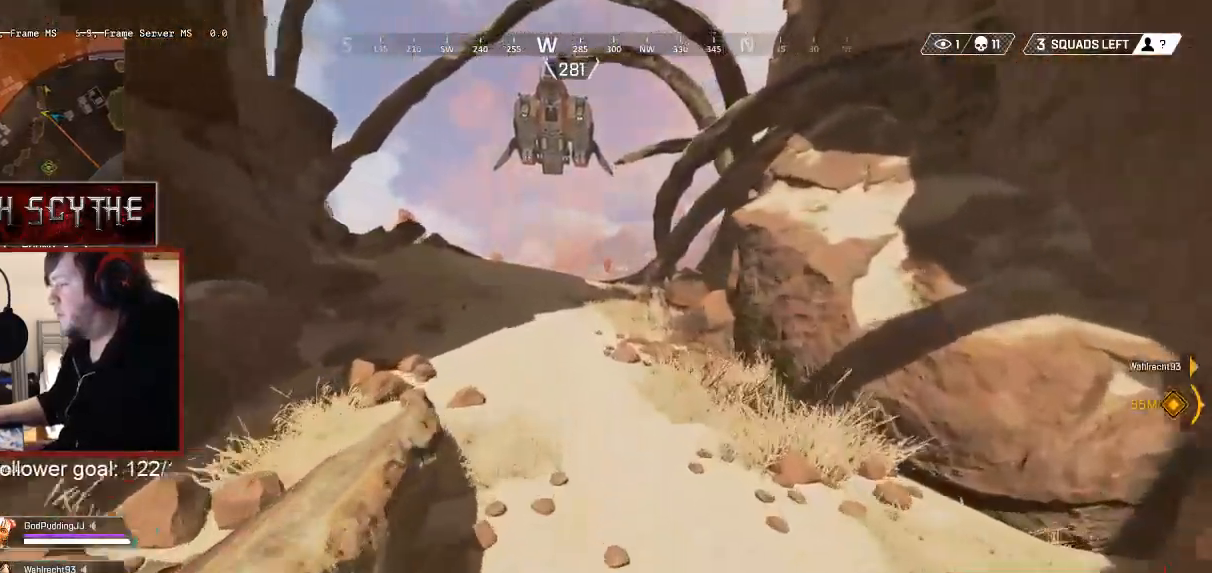
{"keys": ["w"], "mouse": [], "events": []}
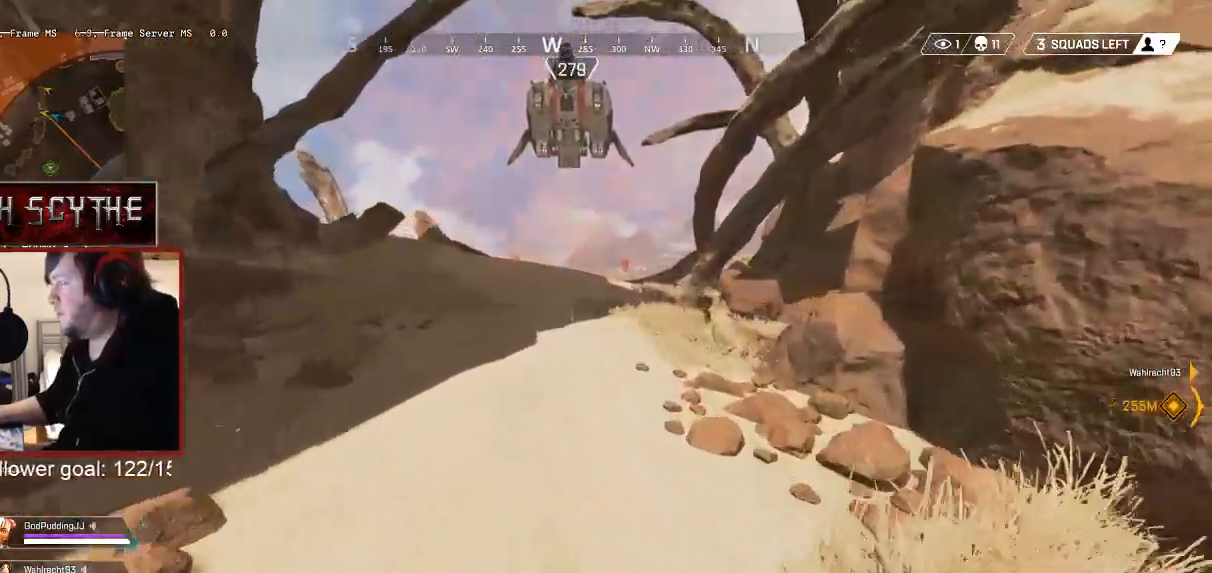
{"keys": ["w"], "mouse": [], "events": []}
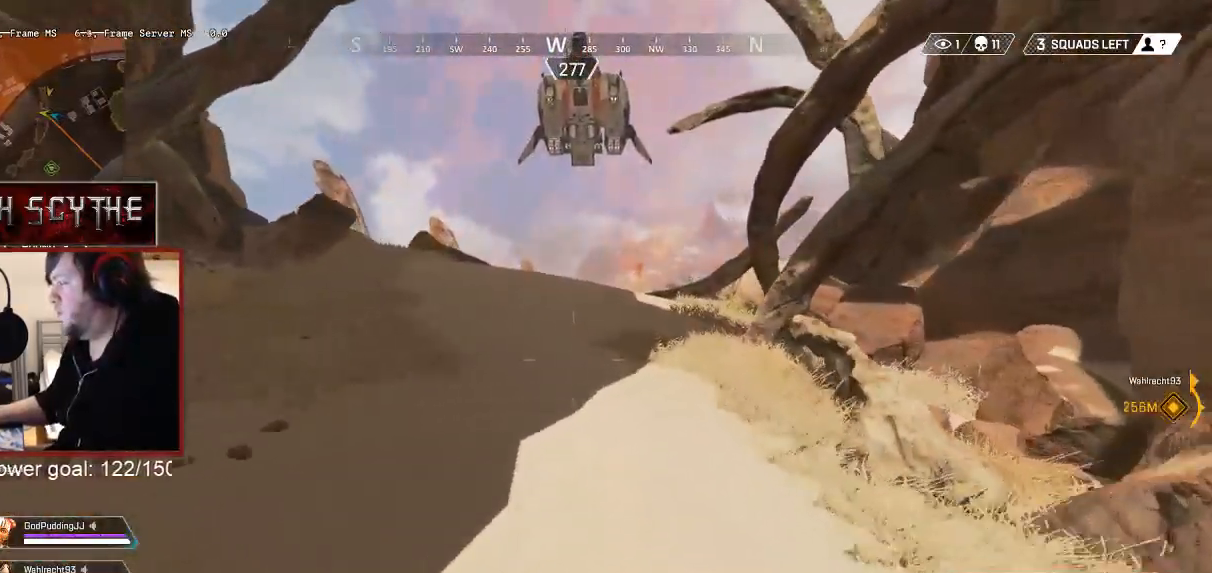
{"keys": ["w"], "mouse": [], "events": []}
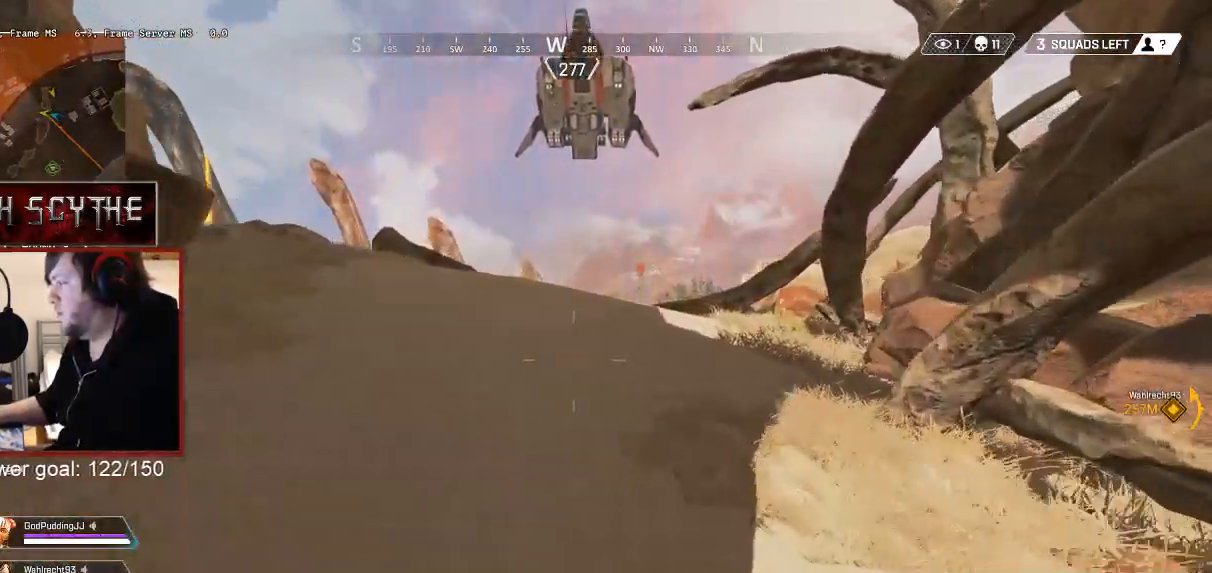
{"keys": ["w"], "mouse": [], "events": []}
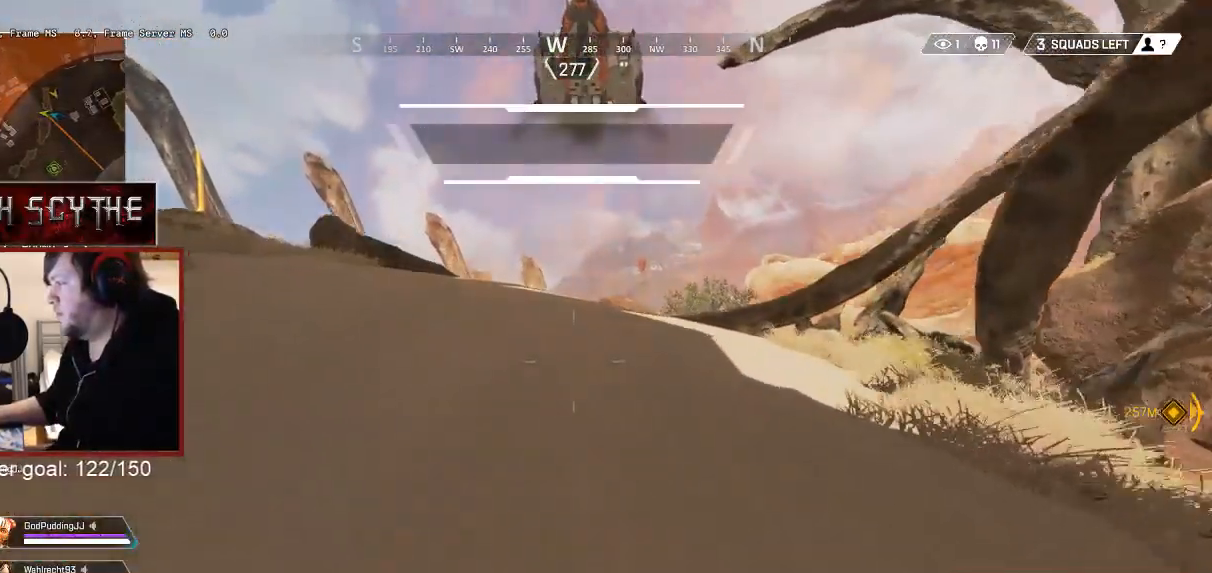
{"keys": ["w"], "mouse": [], "events": []}
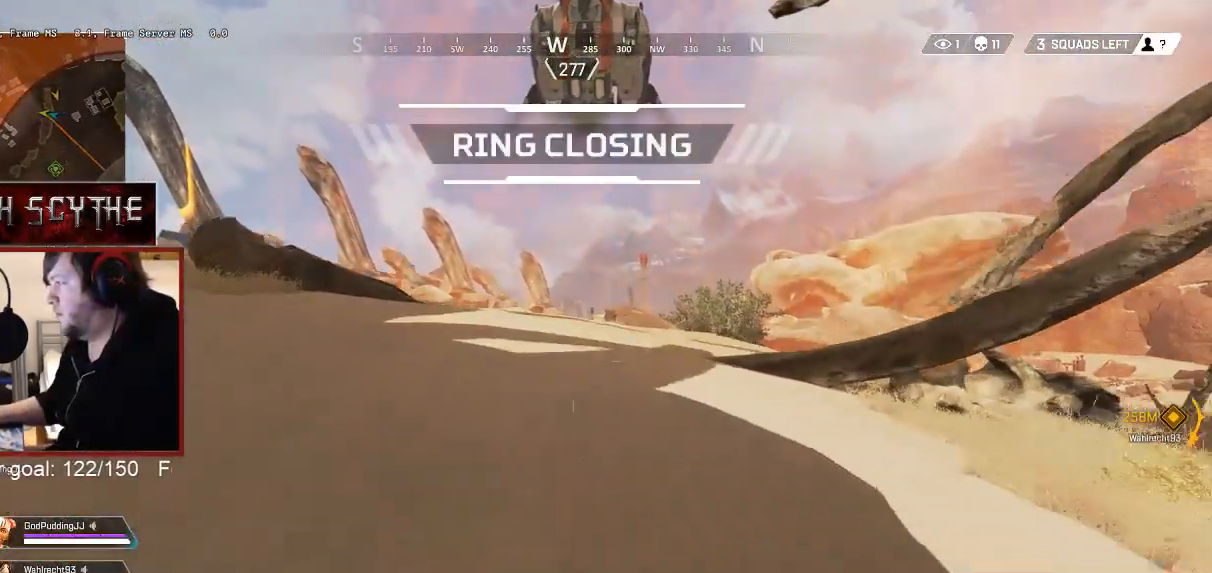
{"keys": ["w"], "mouse": [], "events": []}
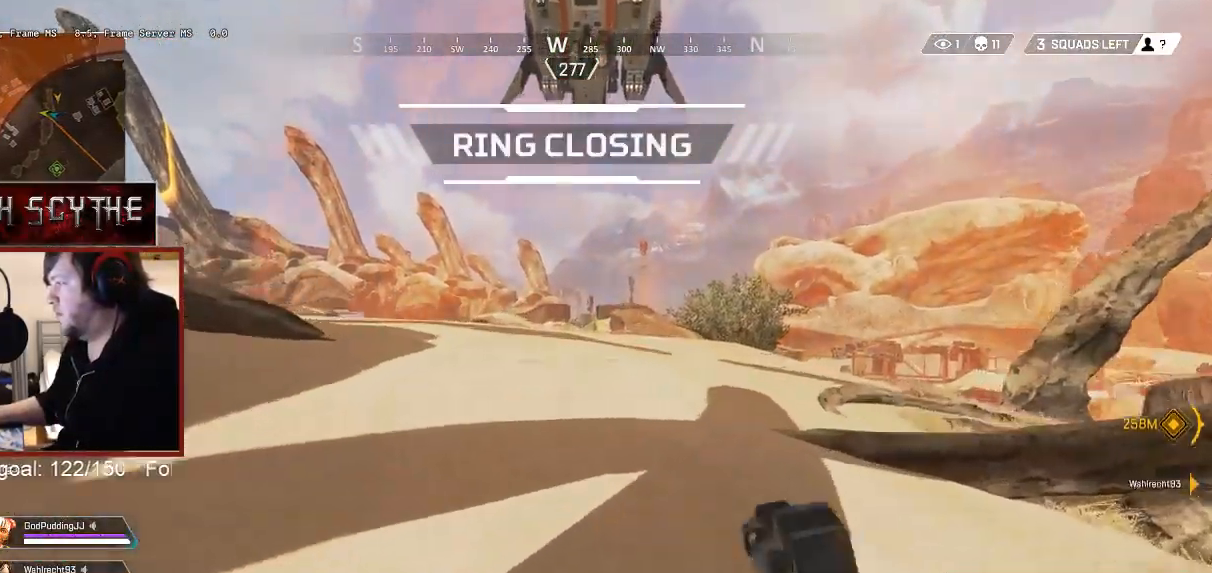
{"keys": ["w"], "mouse": [], "events": []}
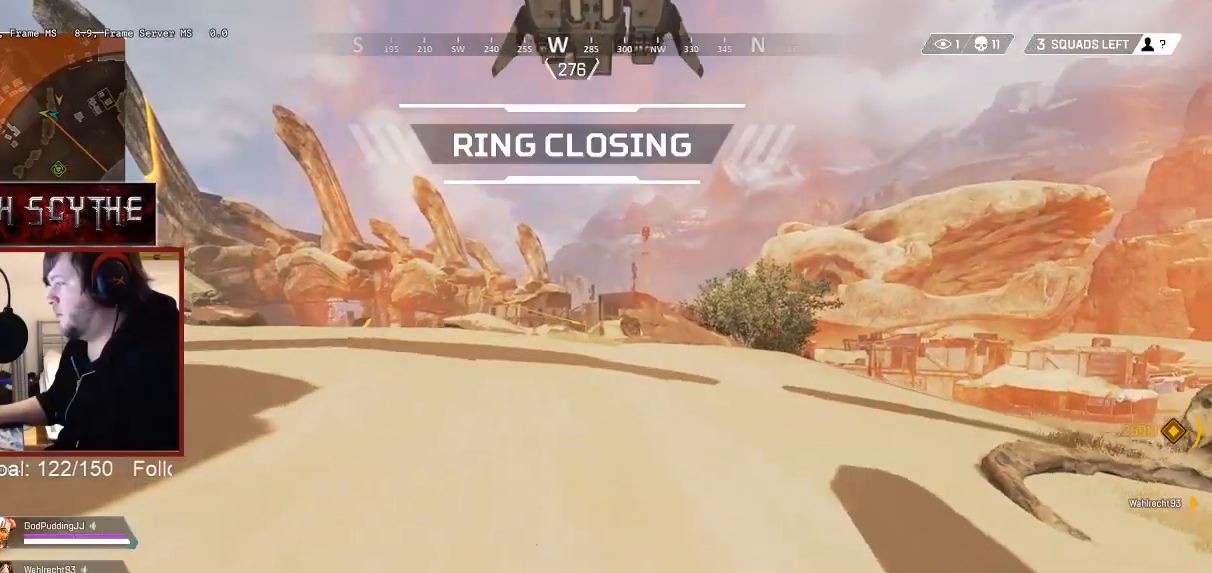
{"keys": ["w"], "mouse": [], "events": []}
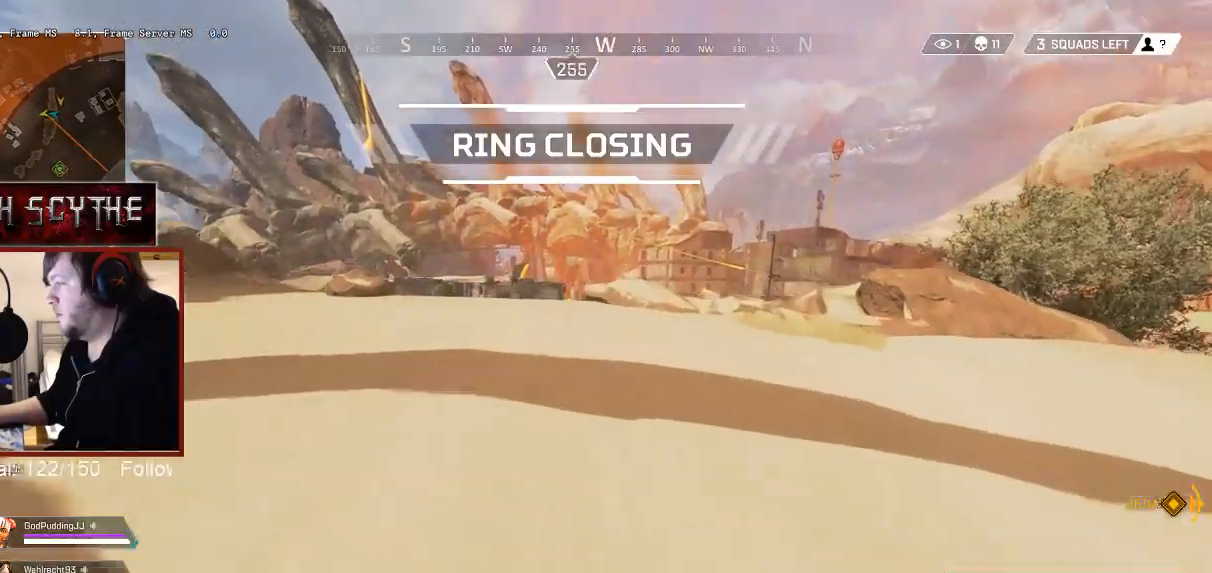
{"keys": ["w"], "mouse": [], "events": []}
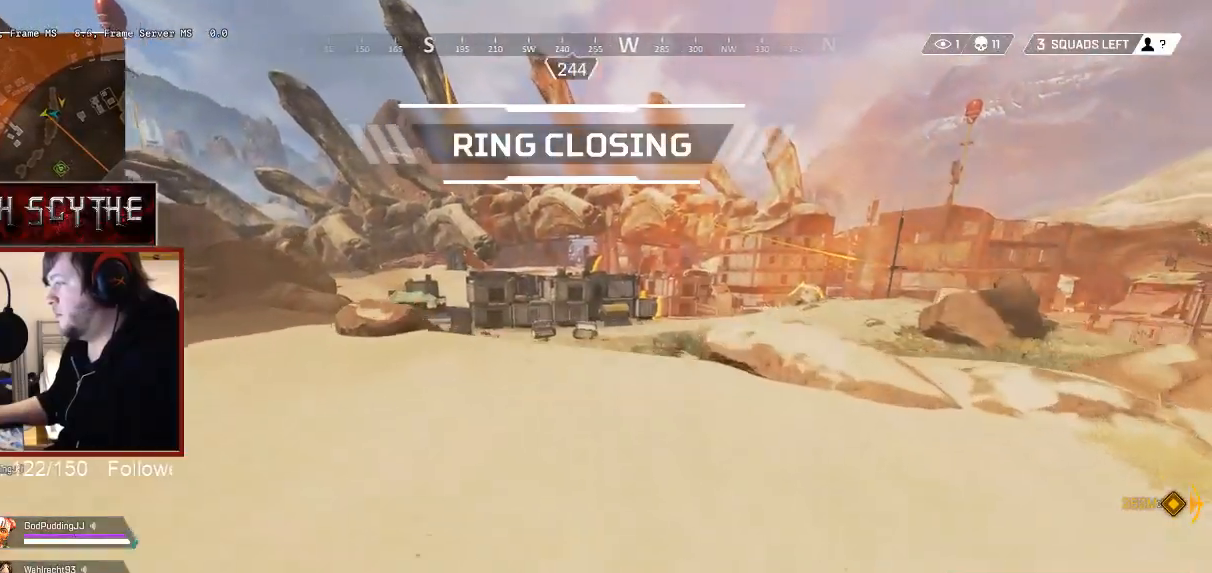
{"keys": ["a", "w"], "mouse": [], "events": [[200, "a", "down"]]}
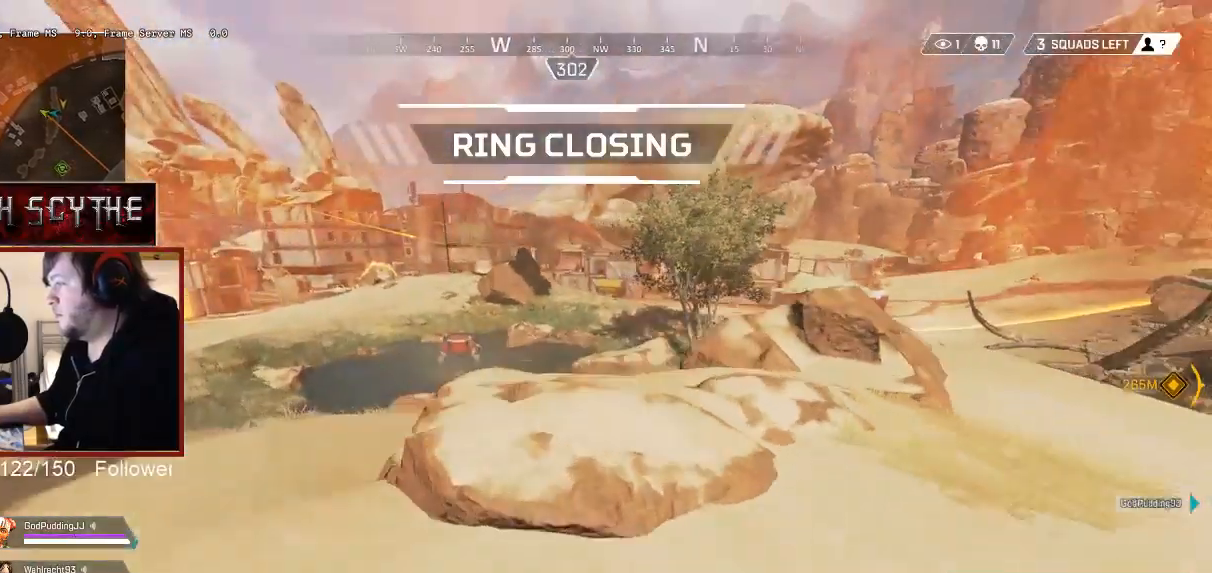
{"keys": ["d", "w"], "mouse": [], "events": [[33, "w", "up"], [150, "d", "down"], [183, "a", "up"], [500, "w", "down"]]}
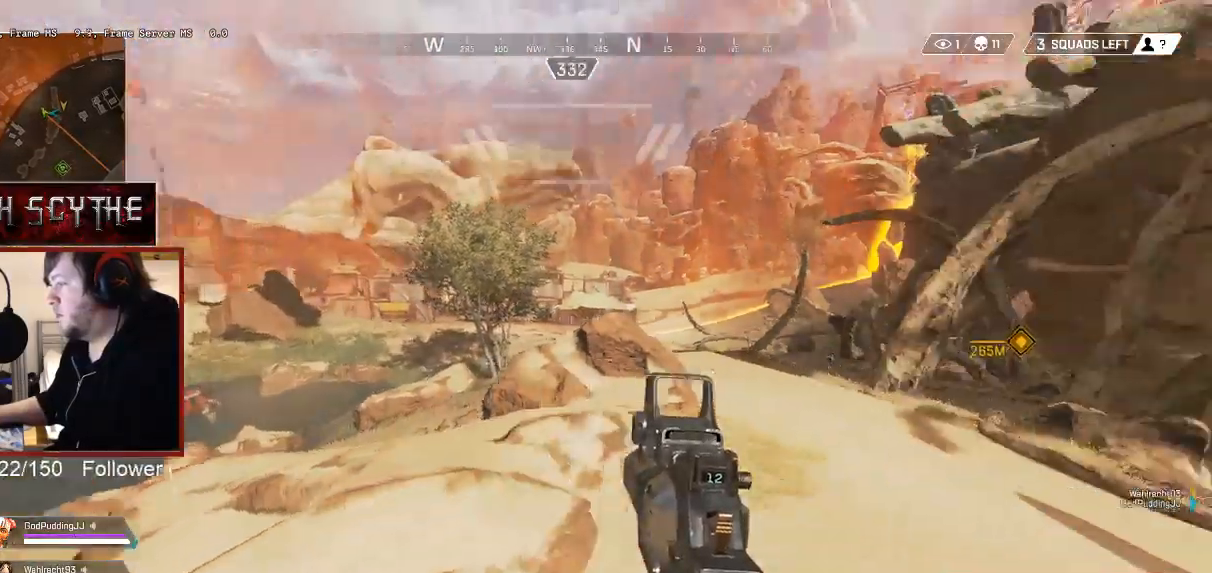
{"keys": ["d", "w"], "mouse": [], "events": [[67, "shift", "down"], [417, "shift", "up"]]}
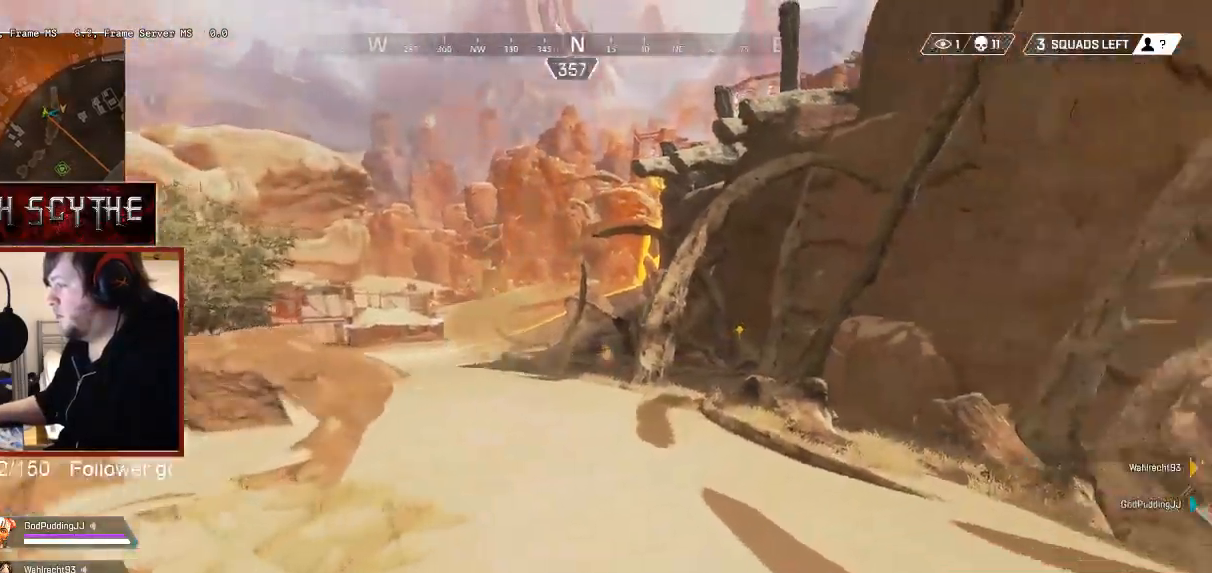
{"keys": ["a"], "mouse": ["left", "right"], "events": [[17, "mouse_right", "down"], [117, "d", "up"], [383, "a", "down"], [400, "w", "up"], [450, "mouse_left", "down"]]}
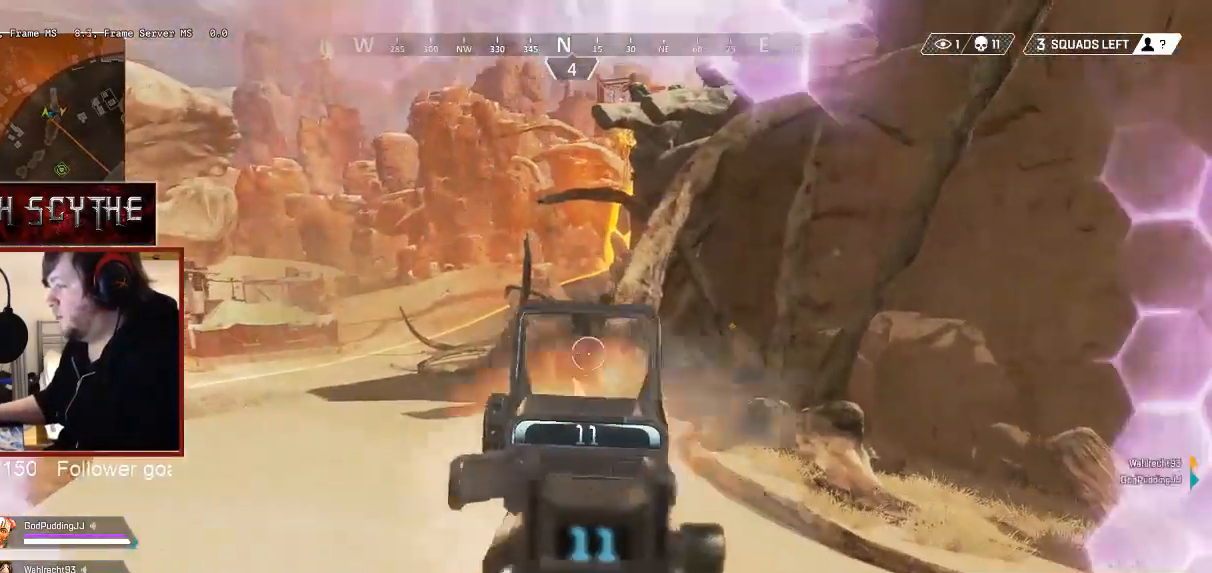
{"keys": ["a"], "mouse": ["right"], "events": [[33, "mouse_left", "up"], [167, "a", "up"], [200, "d", "down"], [317, "mouse_left", "down"], [333, "a", "down"], [350, "d", "up"], [383, "mouse_left", "up"]]}
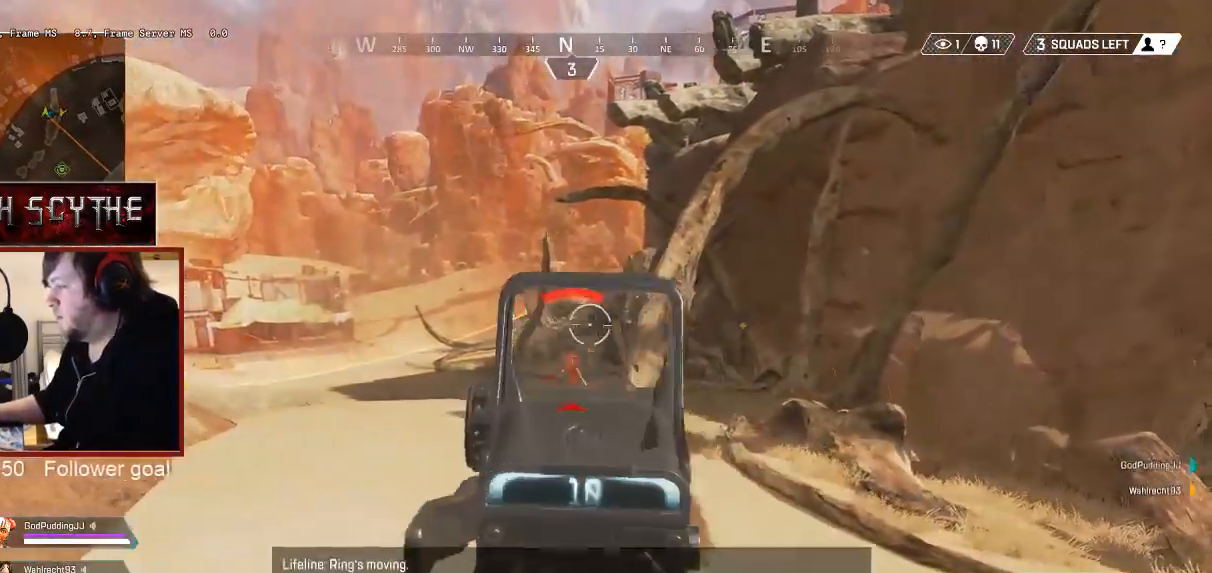
{"keys": ["d"], "mouse": ["right"], "events": [[50, "a", "up"], [67, "d", "down"], [250, "a", "down"], [267, "d", "up"], [267, "mouse_left", "down"], [350, "mouse_left", "up"], [467, "a", "up"], [467, "d", "down"]]}
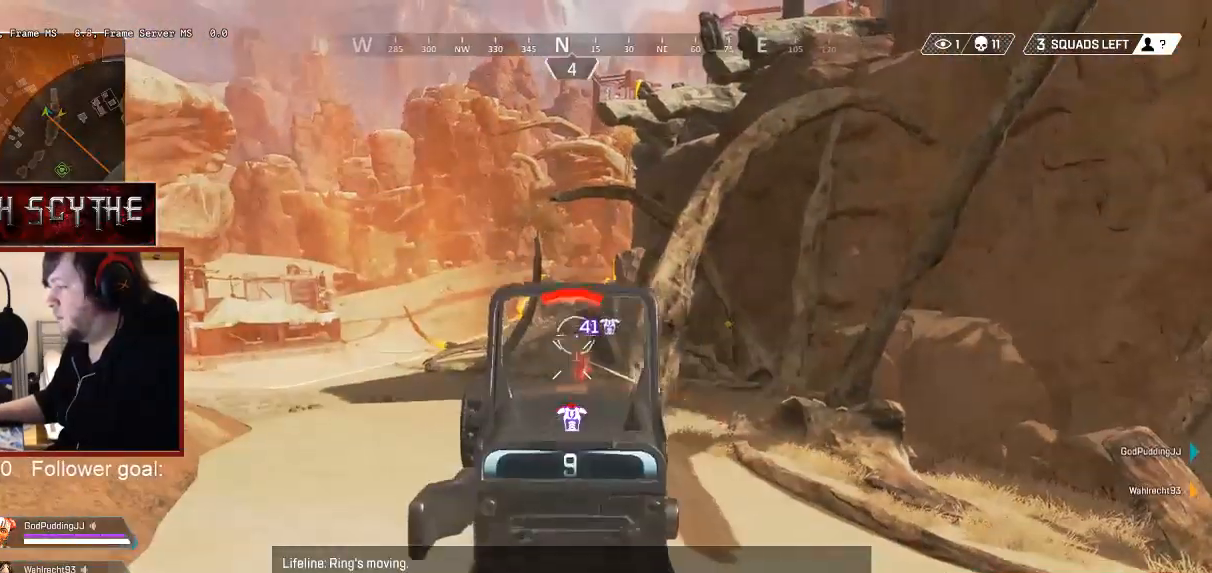
{"keys": ["d"], "mouse": ["right"]}
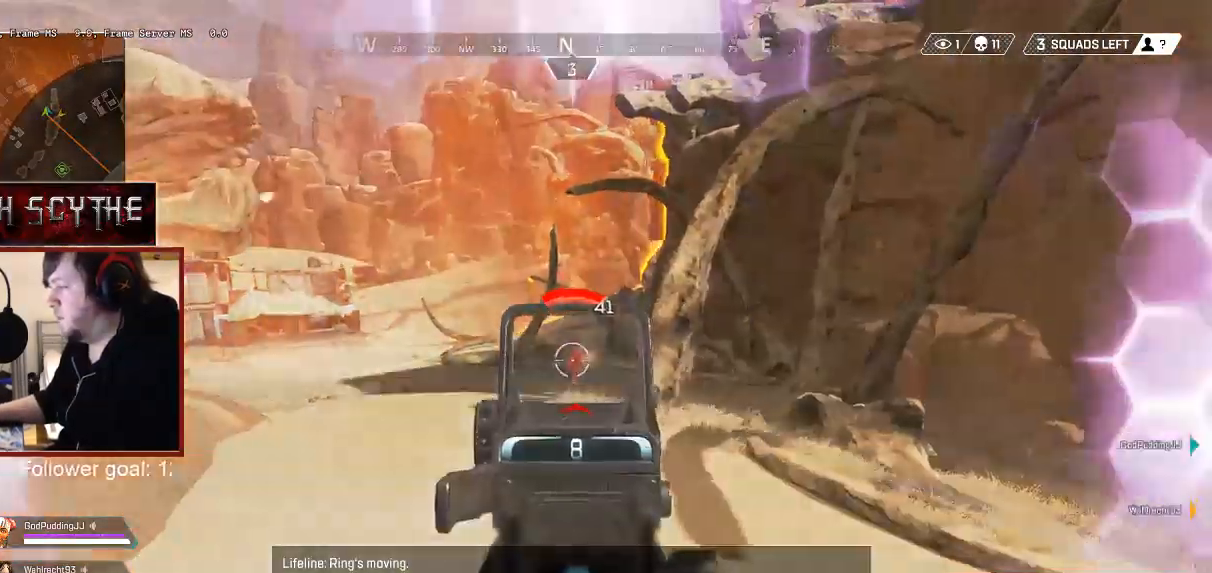
{"keys": ["a"], "mouse": ["right"], "events": [[33, "mouse_left", "down"], [133, "mouse_left", "up"], [433, "d", "up"], [433, "mouse_left", "down"], [450, "a", "down"], [500, "mouse_left", "up"]]}
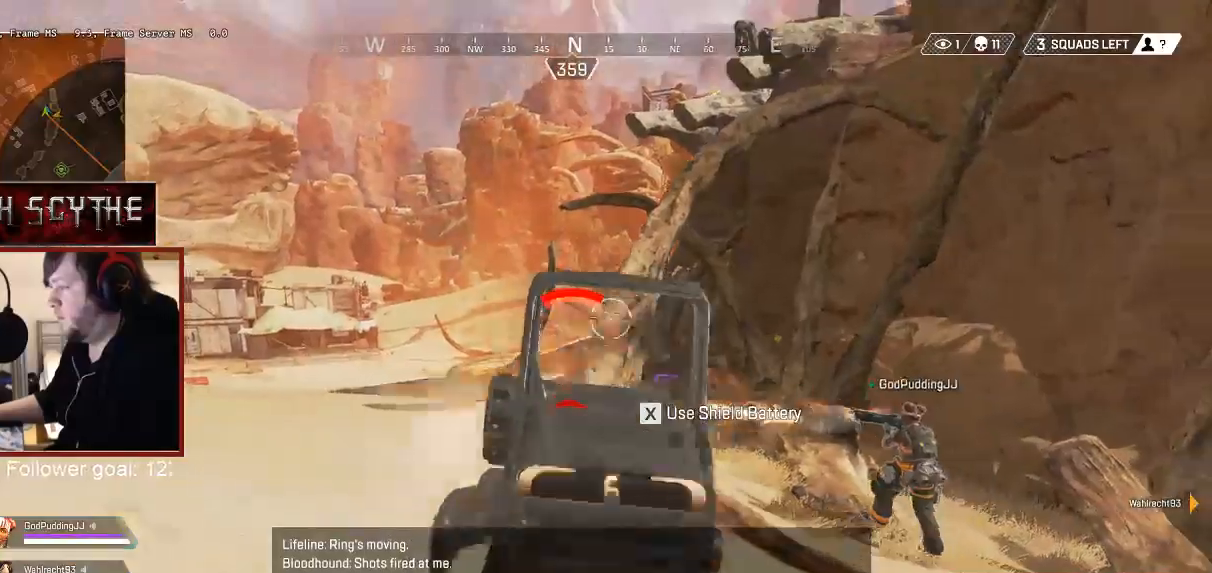
{"keys": ["a"], "mouse": ["right"], "events": [[167, "a", "up"], [217, "d", "down"], [267, "d", "up"], [317, "d", "down"], [317, "mouse_left", "down"], [383, "mouse_left", "up"], [417, "a", "down"], [417, "d", "up"]]}
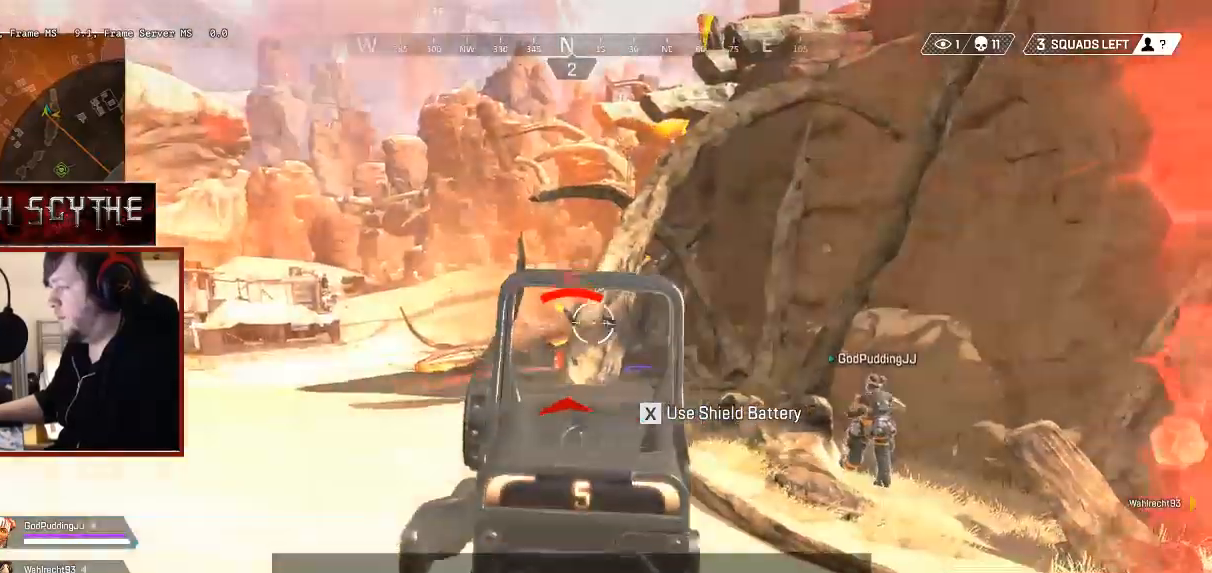
{"keys": ["a"], "mouse": ["right"], "events": [[217, "a", "up"], [217, "d", "down"], [217, "mouse_left", "down"], [283, "mouse_left", "up"], [483, "a", "down"], [500, "d", "up"]]}
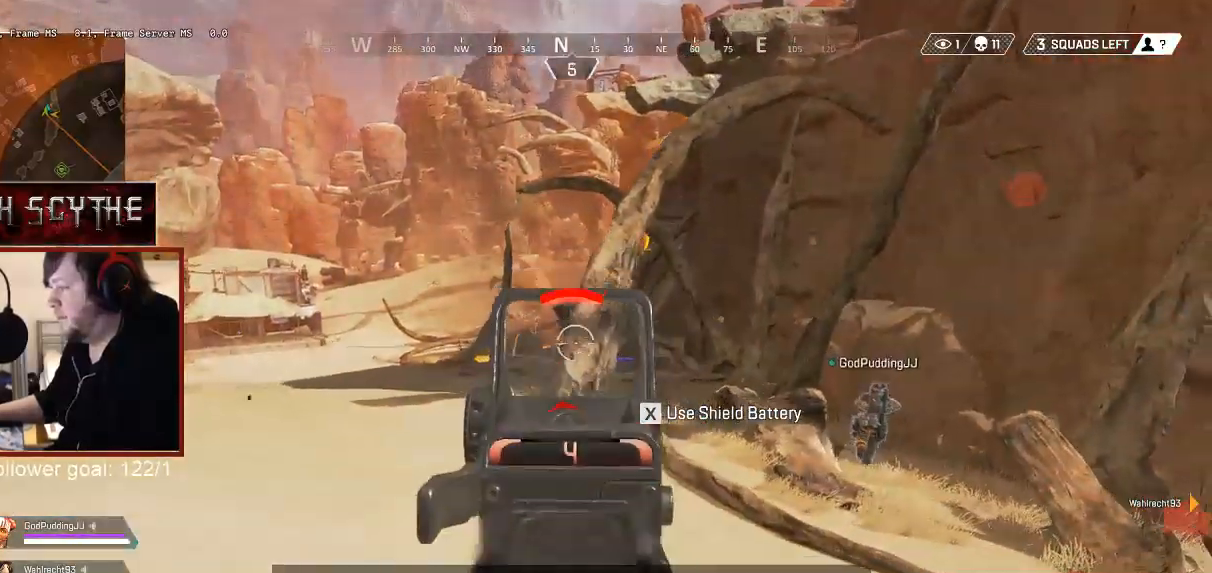
{"keys": ["d"], "mouse": ["right"], "events": [[83, "d", "down"], [117, "a", "up"]]}
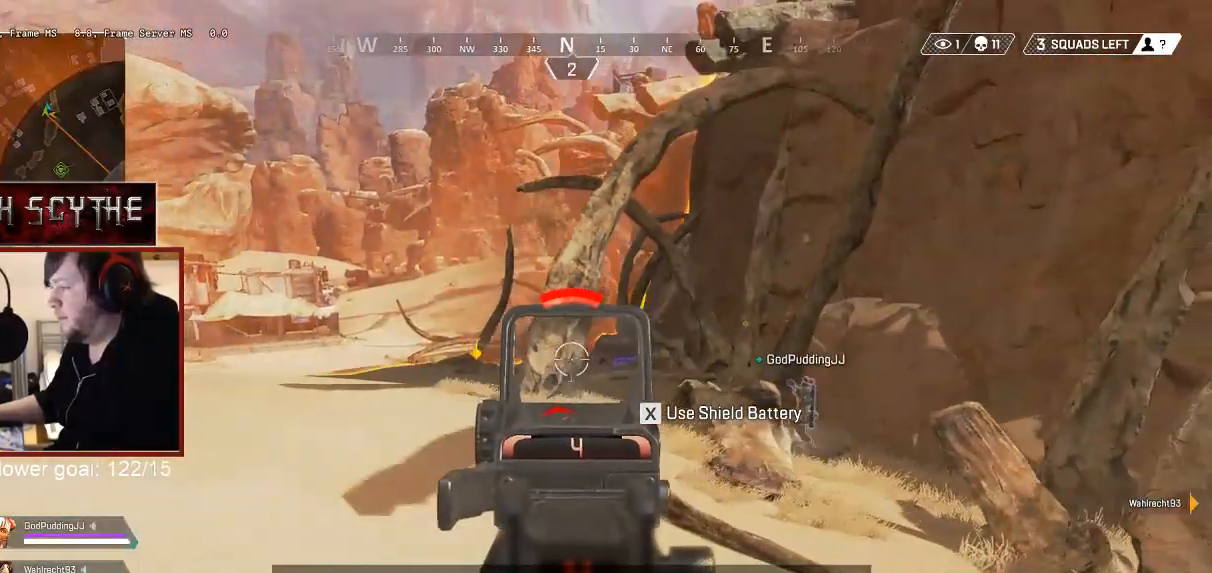
{"keys": ["d"], "mouse": ["right"], "events": []}
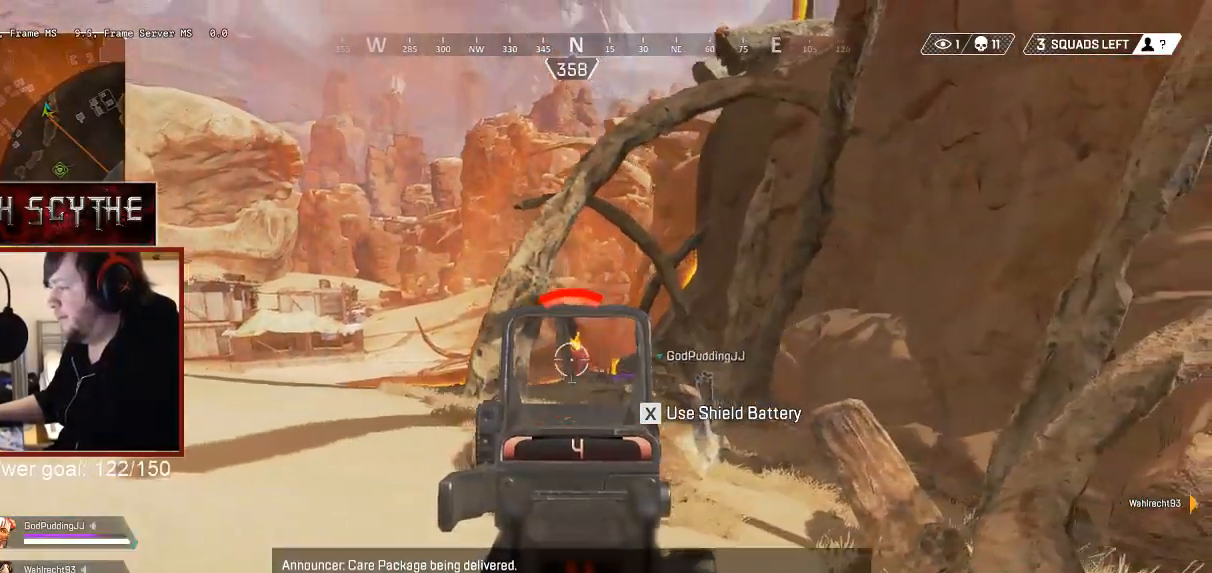
{"keys": [], "mouse": ["left", "right"], "events": [[50, "mouse_left", "down"], [133, "mouse_left", "up"], [183, "a", "down"], [183, "d", "up"], [250, "a", "up"], [400, "w", "down"], [433, "mouse_left", "down"], [500, "w", "up"]]}